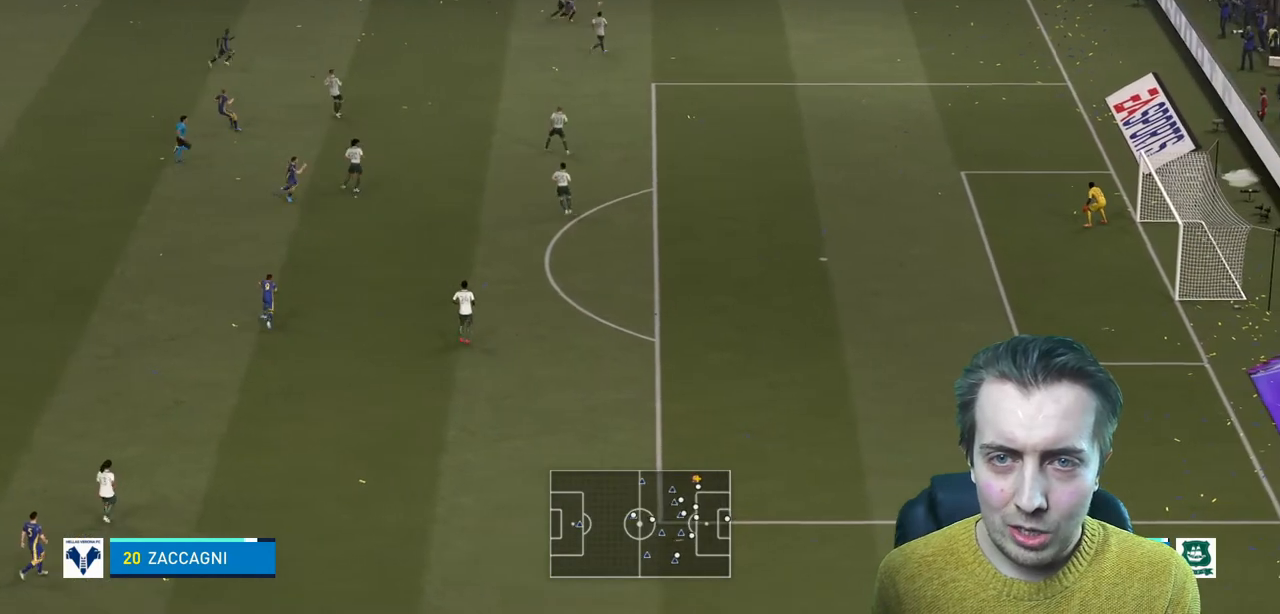
Gameplay with a controller (Xbox layout); each line is a JSON object with the inputs held at the frame after it. "events" lists button and stick changes between this image and that frame as [ms after this image, input, new state], when the widget could be followed in between. Not read: L3 R3.
{"buttons": ["R2"], "left_stick": "down-right", "right_stick": "center", "events": []}
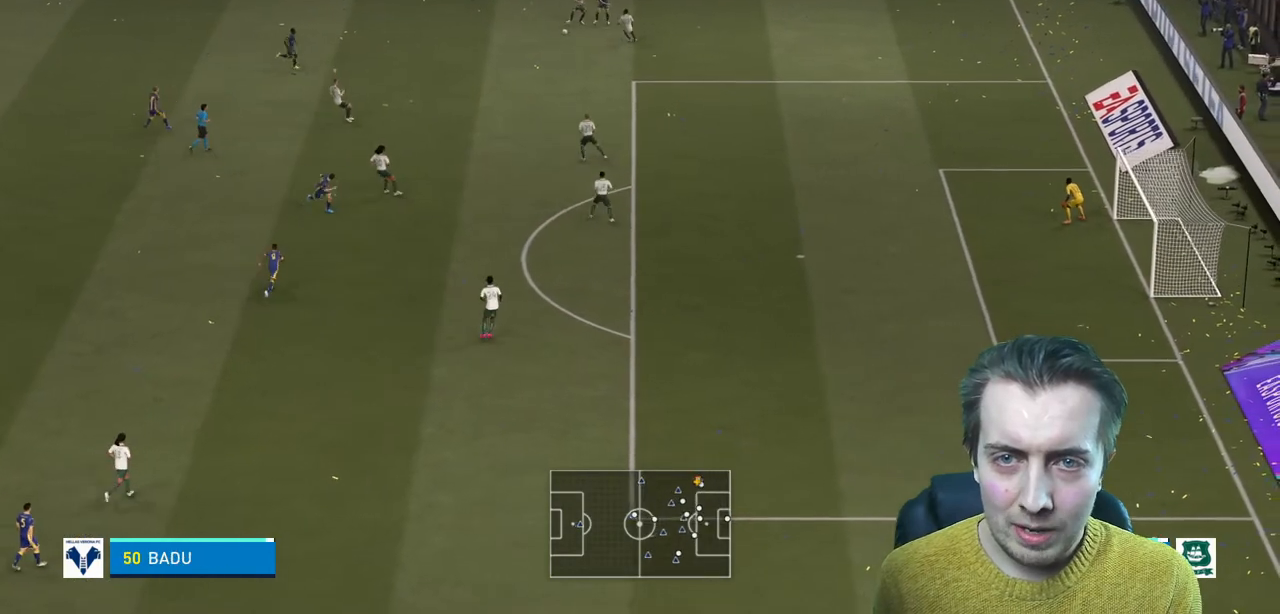
{"buttons": ["L1", "R2"], "left_stick": "left", "right_stick": "center", "events": [[166, "left_stick", "down"], [467, "L1", "down"], [500, "left_stick", "left"]]}
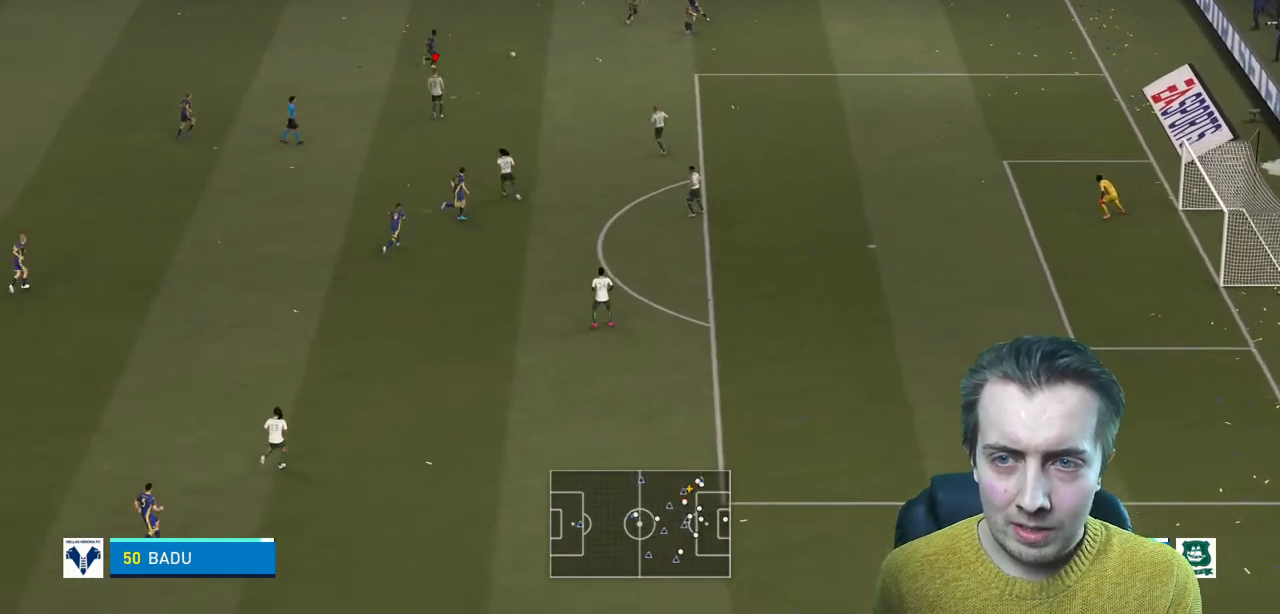
{"buttons": ["R2"], "left_stick": "up-right", "right_stick": "center", "events": [[67, "left_stick", "up"], [134, "L1", "up"], [134, "left_stick", "up-right"], [267, "L2", "down"], [467, "L2", "up"]]}
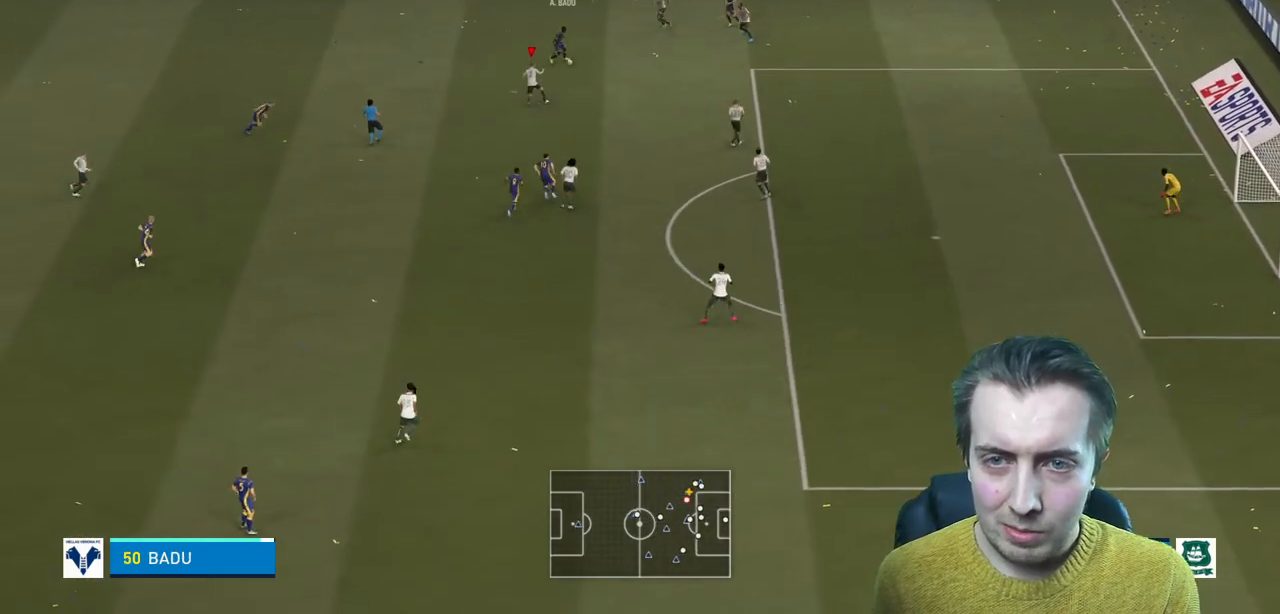
{"buttons": ["R2"], "left_stick": "right", "right_stick": "center", "events": [[133, "left_stick", "right"]]}
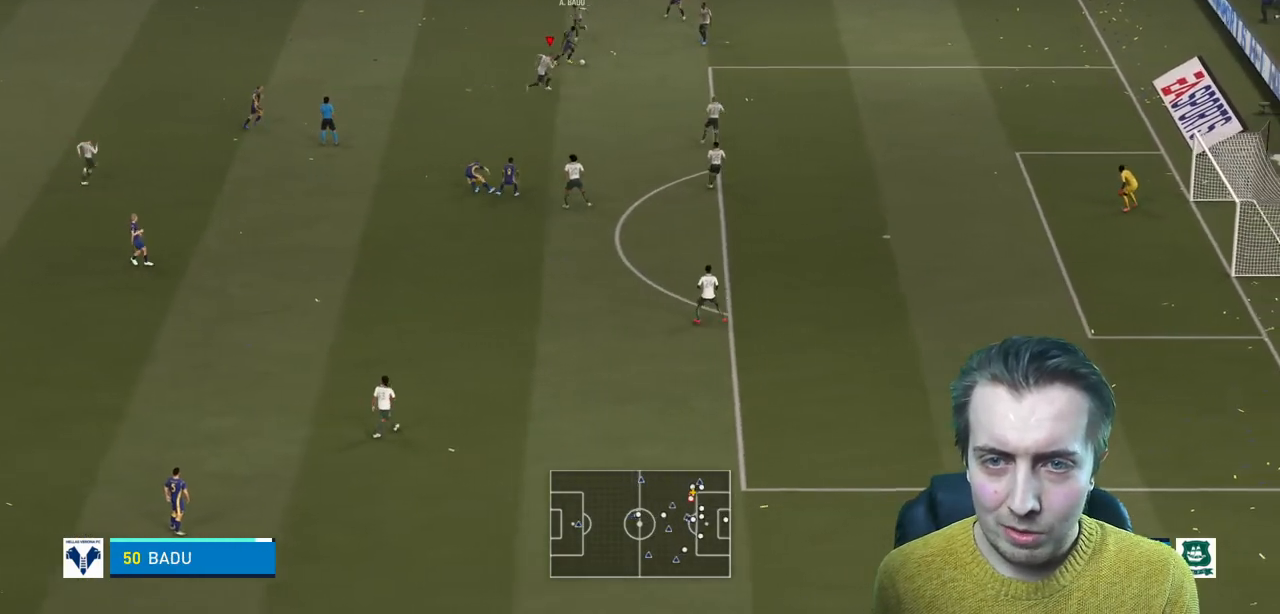
{"buttons": ["R2"], "left_stick": "up-right", "right_stick": "center", "events": [[200, "left_stick", "up-right"]]}
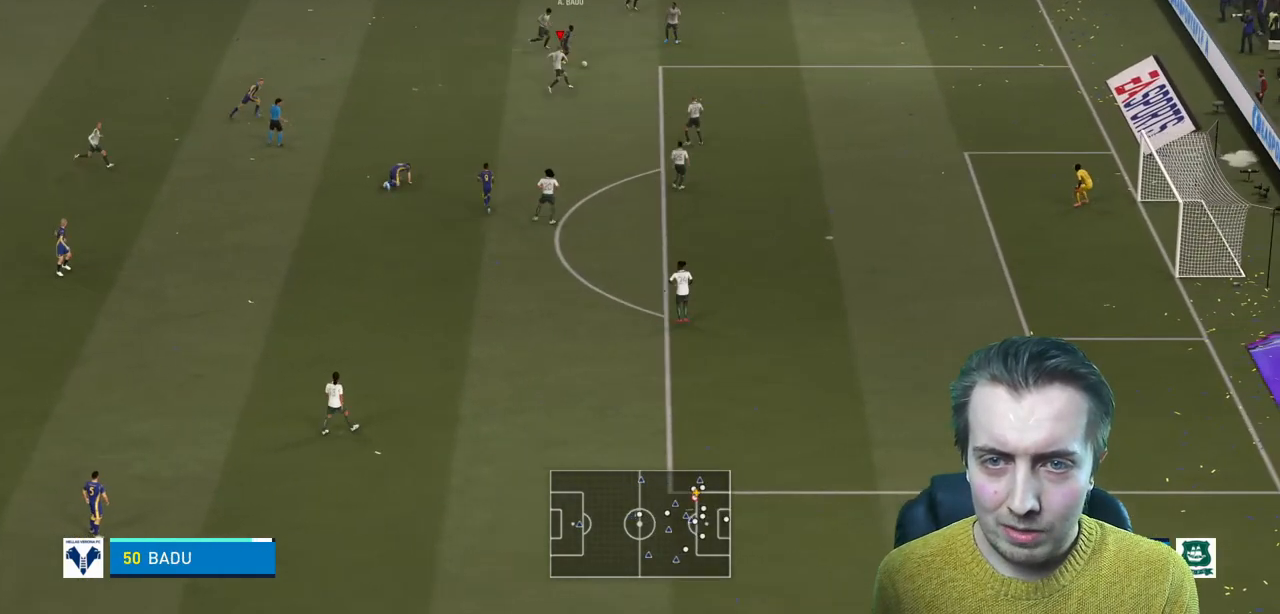
{"buttons": ["L2", "R2"], "left_stick": "up-right", "right_stick": "center", "events": [[133, "L2", "down"], [166, "left_stick", "up"], [300, "left_stick", "up-right"]]}
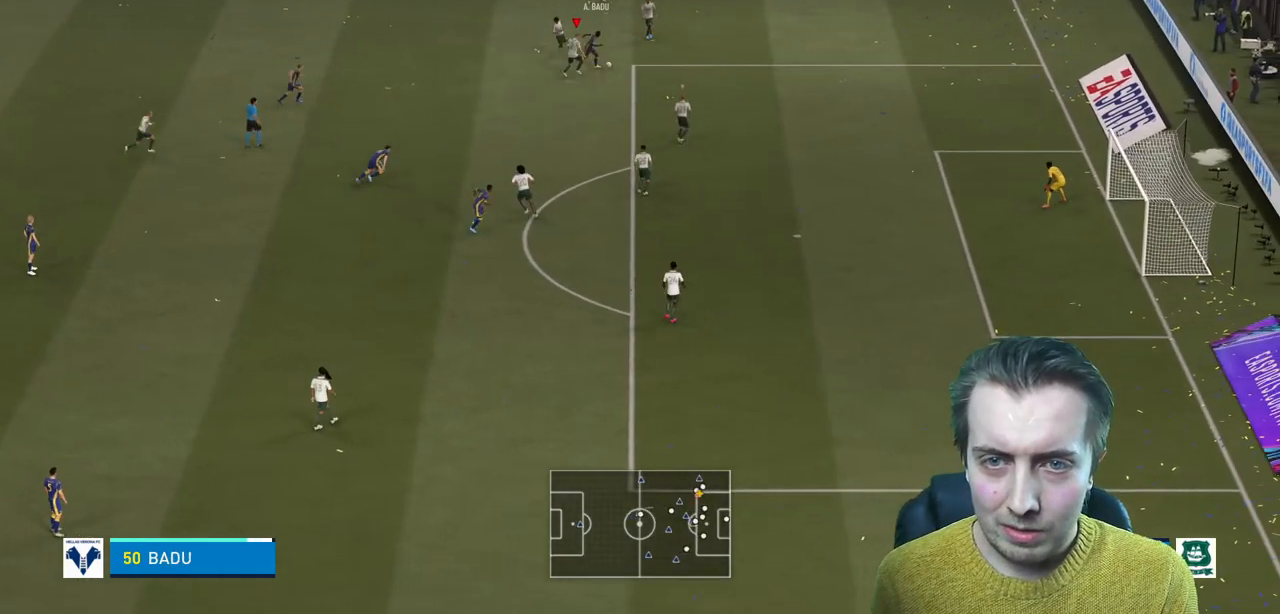
{"buttons": ["R2"], "left_stick": "down-right", "right_stick": "center", "events": [[401, "L2", "up"], [401, "left_stick", "down"], [501, "left_stick", "down-right"]]}
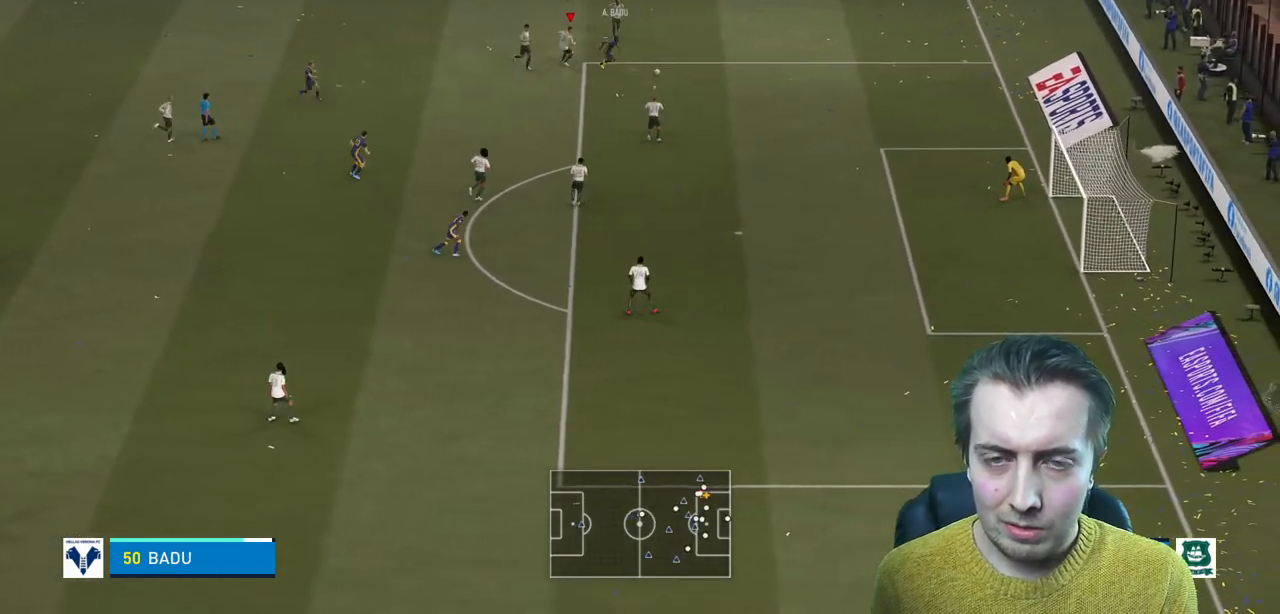
{"buttons": ["L2", "R2"], "left_stick": "right", "right_stick": "center", "events": [[66, "L1", "down"], [100, "left_stick", "right"], [233, "L1", "up"], [433, "L2", "down"]]}
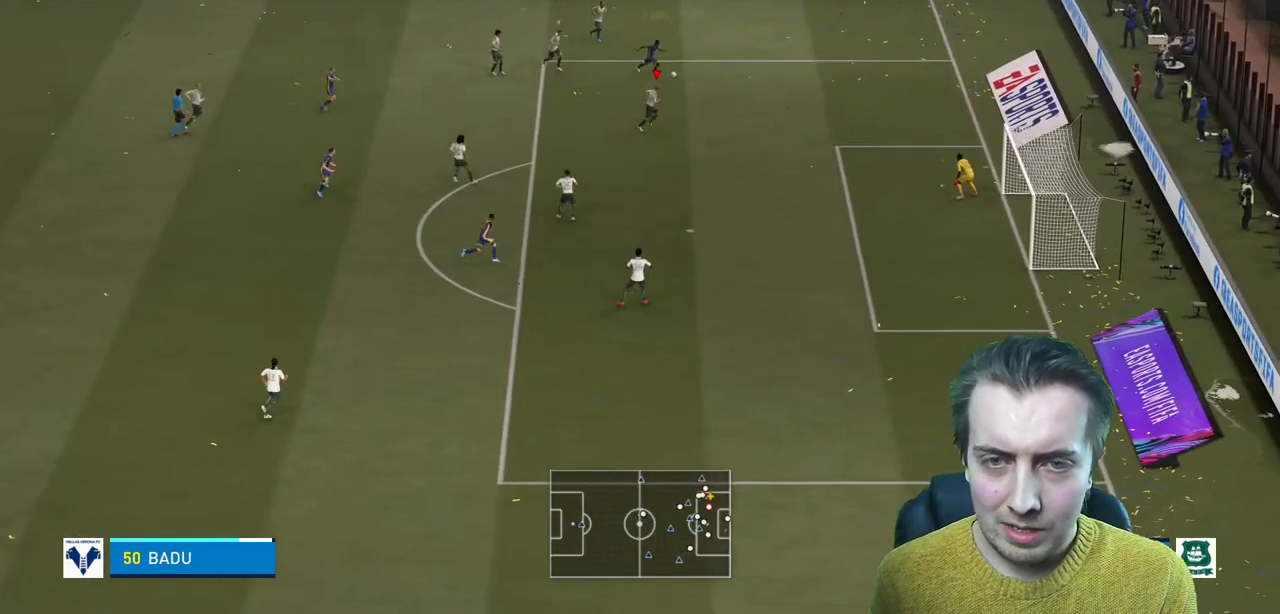
{"buttons": ["L2", "R2"], "left_stick": "up-right", "right_stick": "center", "events": [[67, "L2", "up"], [267, "left_stick", "up-right"], [501, "L2", "down"]]}
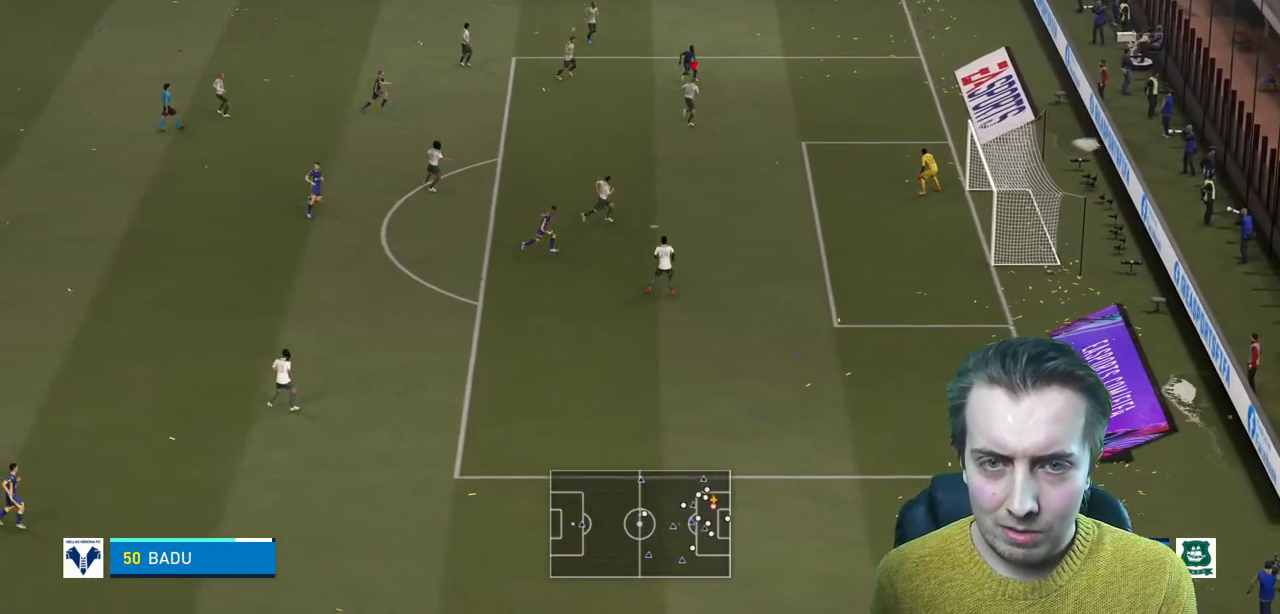
{"buttons": ["L2", "R2"], "left_stick": "up", "right_stick": "center", "events": [[133, "left_stick", "up"], [333, "B", "down"], [433, "B", "up"]]}
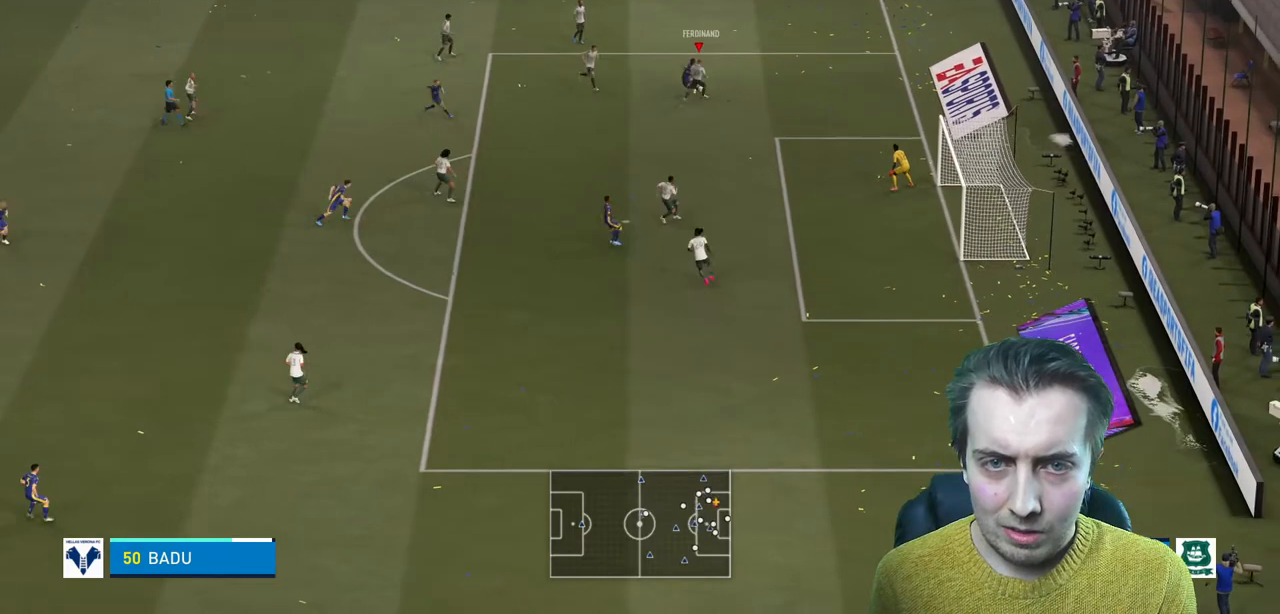
{"buttons": ["L2", "R2"], "left_stick": "up-left", "right_stick": "center", "events": [[267, "left_stick", "up-left"]]}
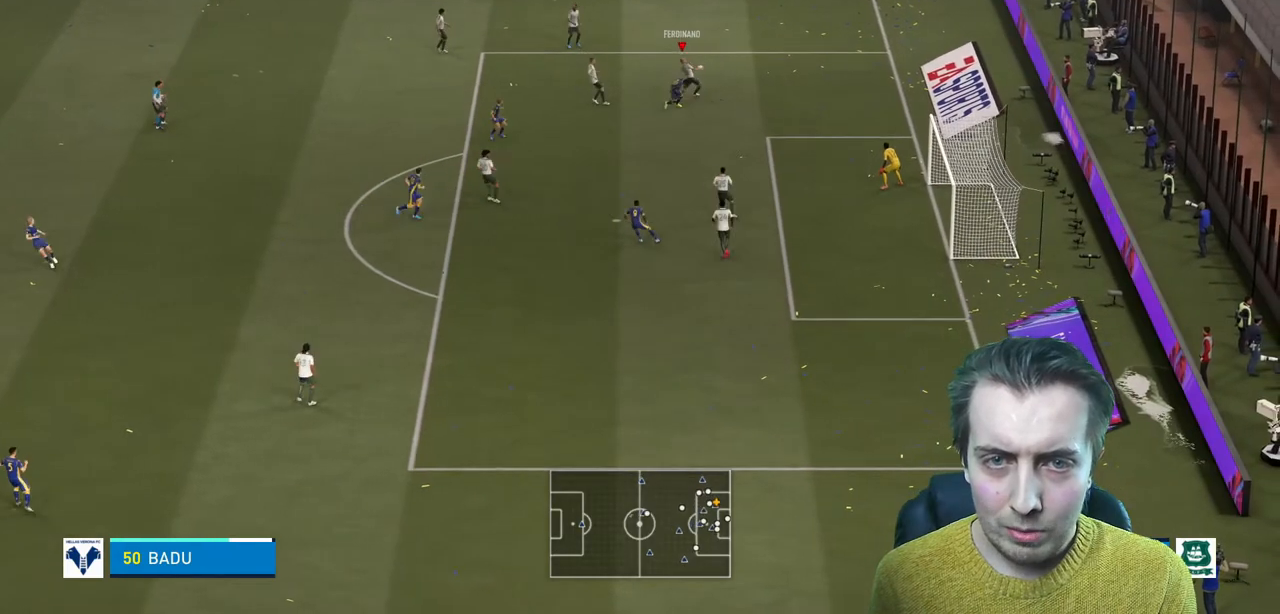
{"buttons": ["R2"], "left_stick": "up-left", "right_stick": "center", "events": [[33, "L2", "up"], [33, "left_stick", "left"], [233, "left_stick", "up-left"]]}
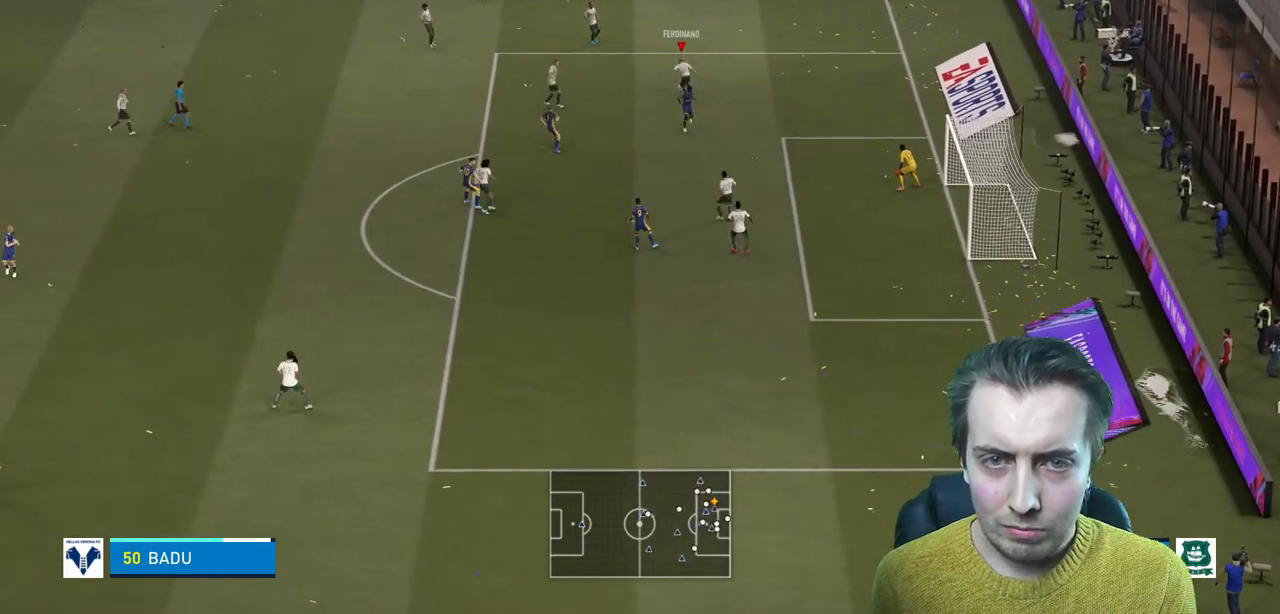
{"buttons": ["Y", "R2"], "left_stick": "left", "right_stick": "center", "events": [[100, "left_stick", "left"], [367, "Y", "down"]]}
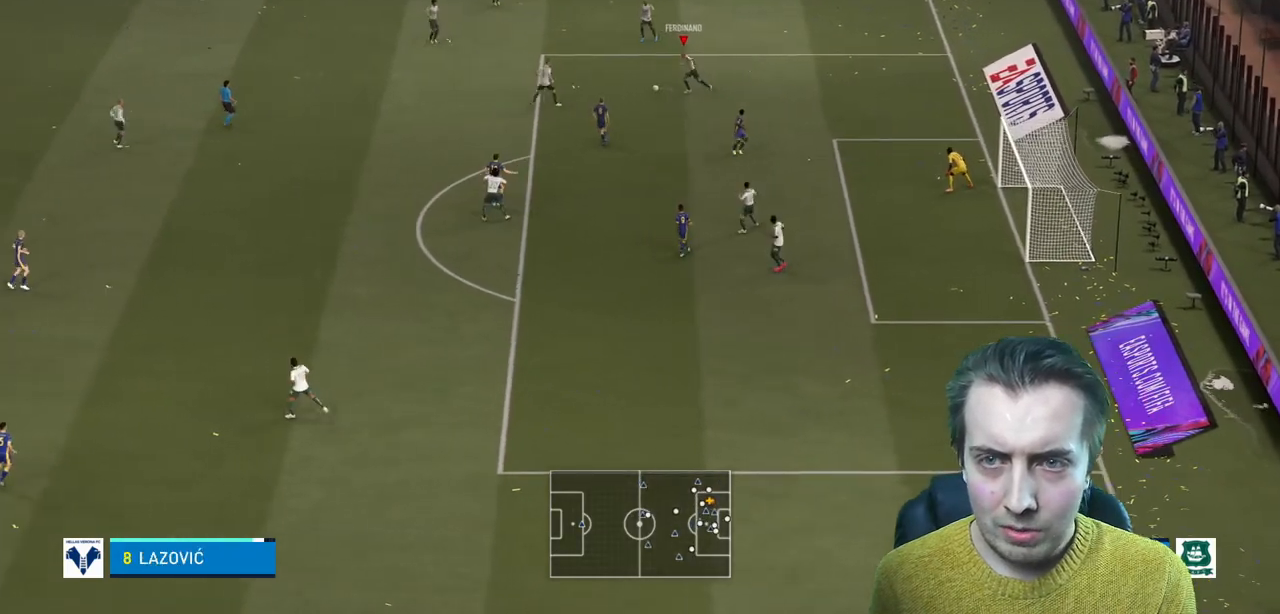
{"buttons": ["R2"], "left_stick": "left", "right_stick": "center", "events": [[33, "Y", "up"]]}
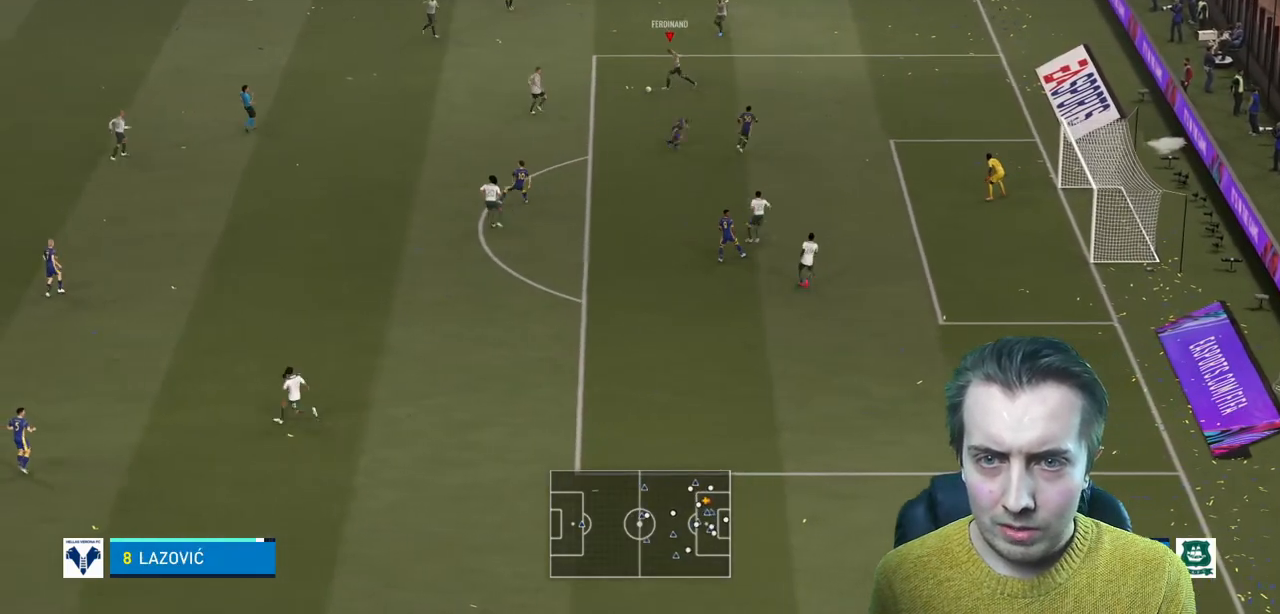
{"buttons": ["R2"], "left_stick": "left", "right_stick": "center", "events": []}
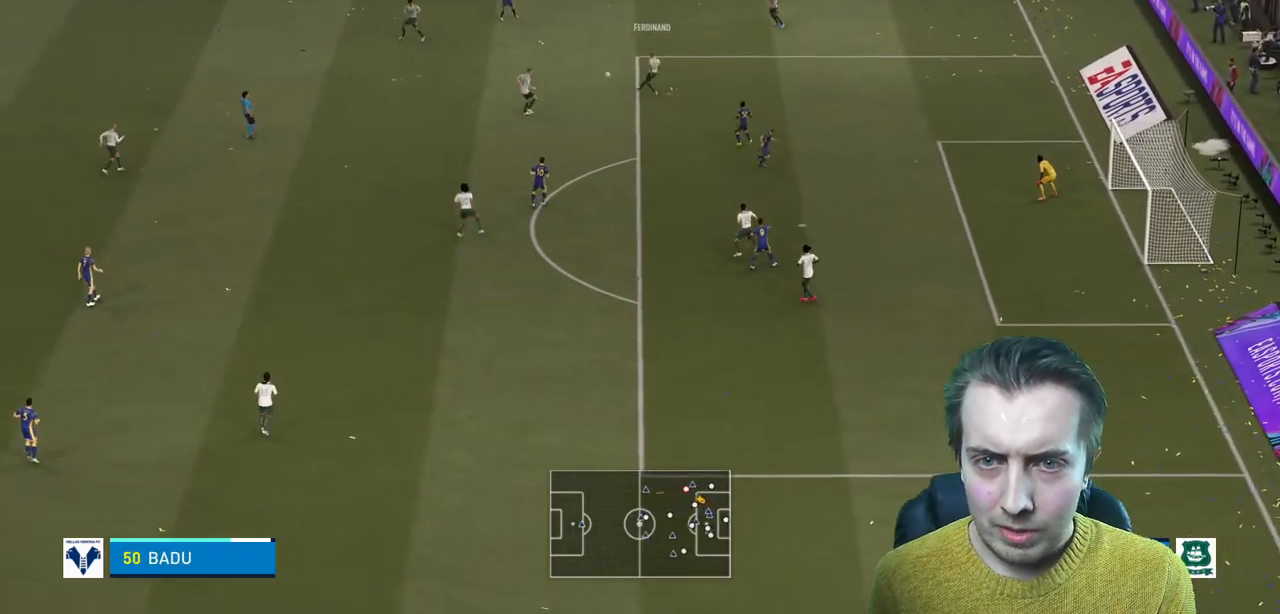
{"buttons": ["R2"], "left_stick": "left", "right_stick": "center", "events": []}
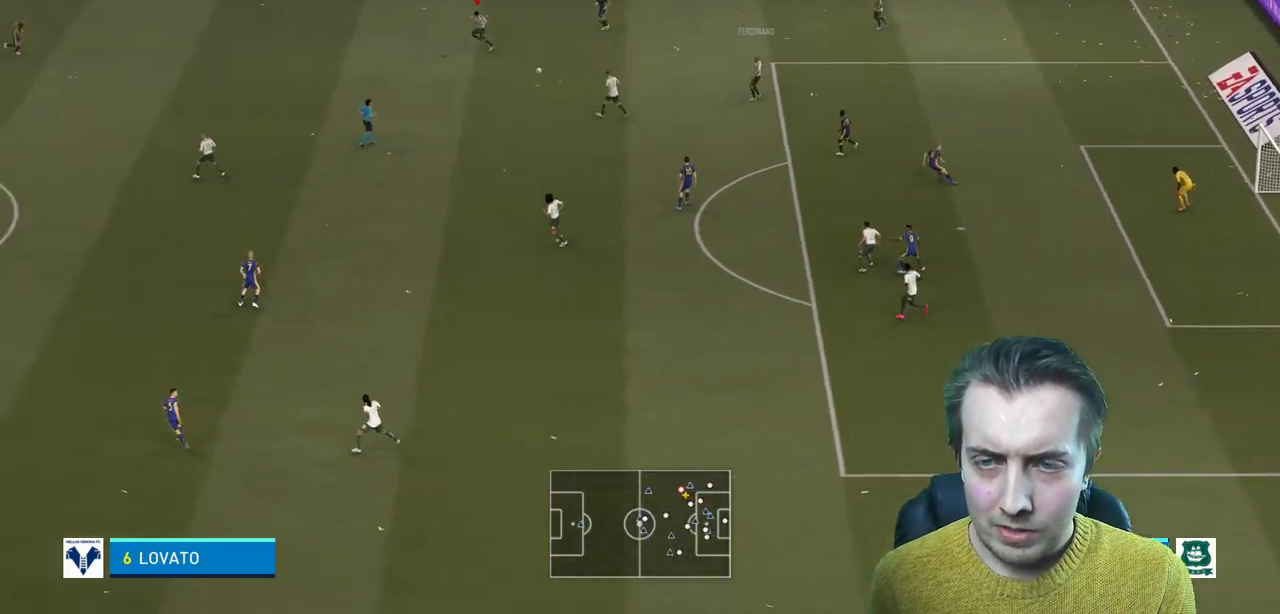
{"buttons": ["R2"], "left_stick": "left", "right_stick": "center", "events": [[134, "L1", "down"], [267, "L1", "up"]]}
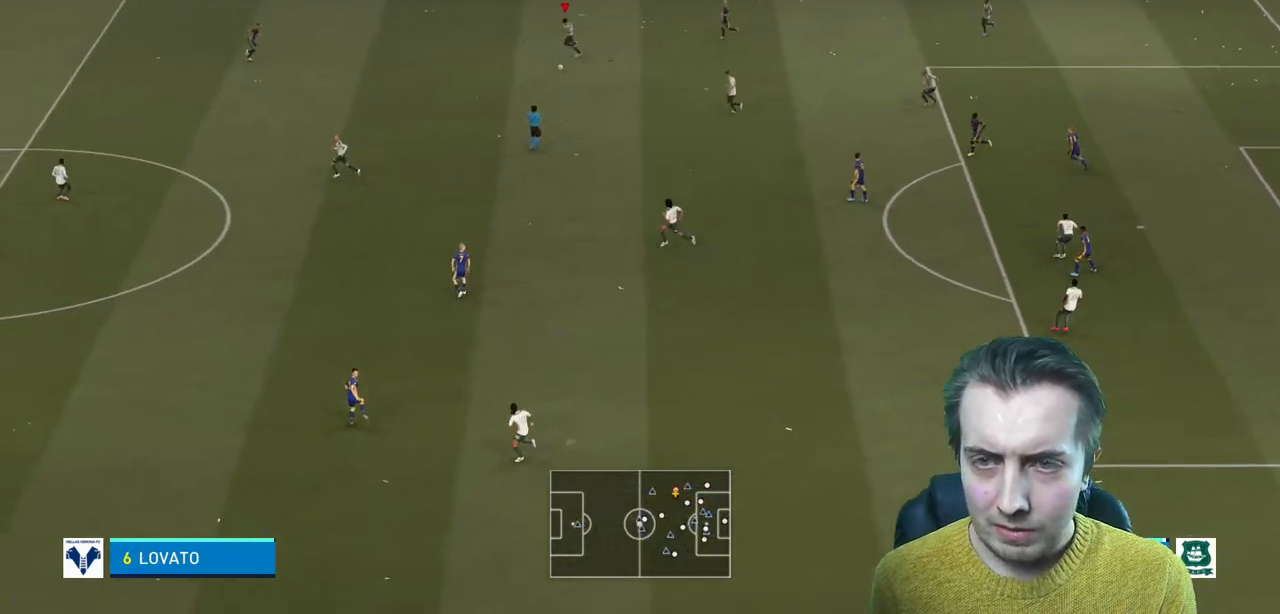
{"buttons": ["A", "L1", "R2"], "left_stick": "down-left", "right_stick": "center", "events": [[333, "left_stick", "down-left"], [400, "L1", "down"], [433, "A", "down"]]}
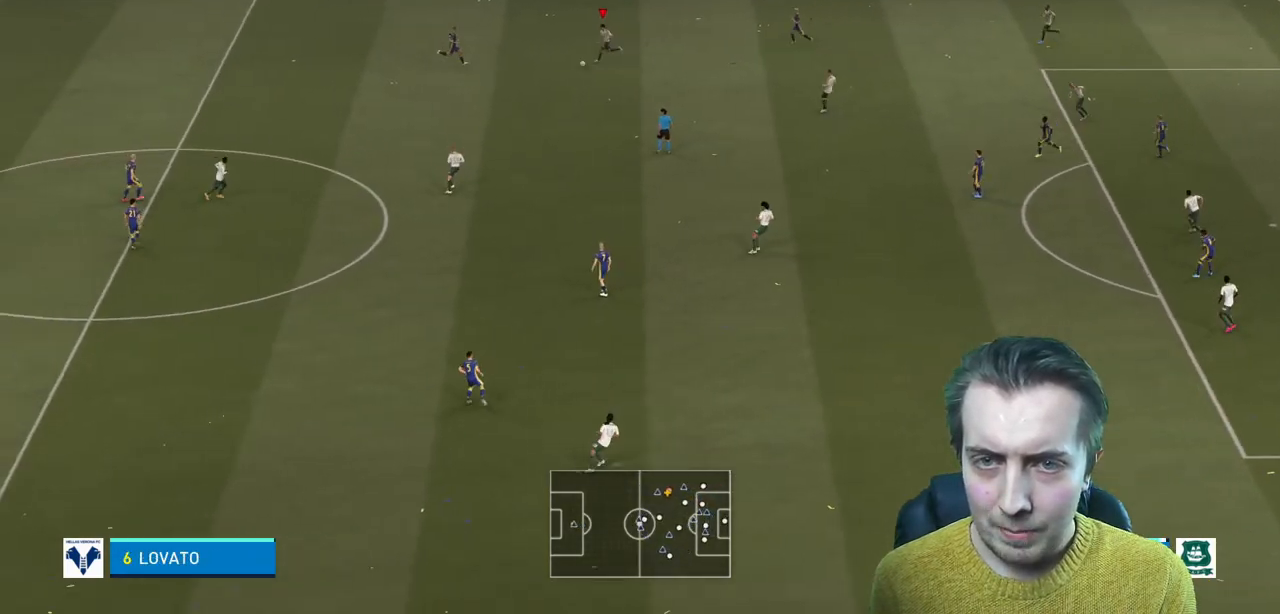
{"buttons": ["R2"], "left_stick": "center", "right_stick": "center", "events": [[67, "A", "up"], [100, "L1", "up"], [401, "left_stick", "down"], [501, "left_stick", "center"]]}
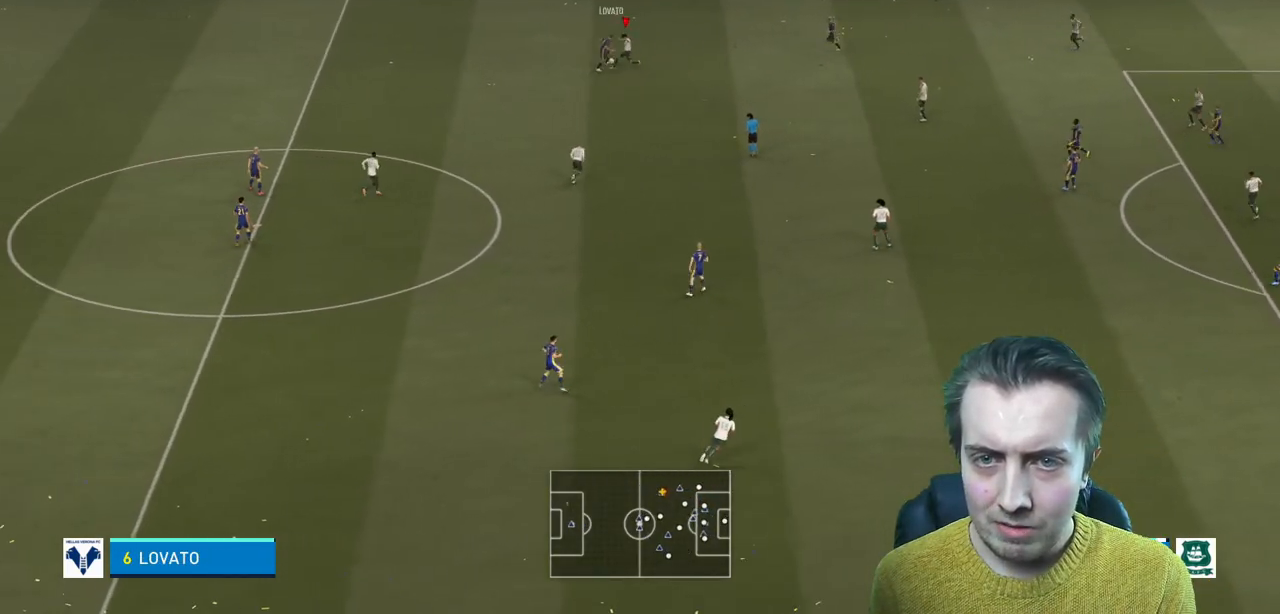
{"buttons": ["R2"], "left_stick": "left", "right_stick": "center", "events": [[300, "left_stick", "up"], [500, "left_stick", "left"]]}
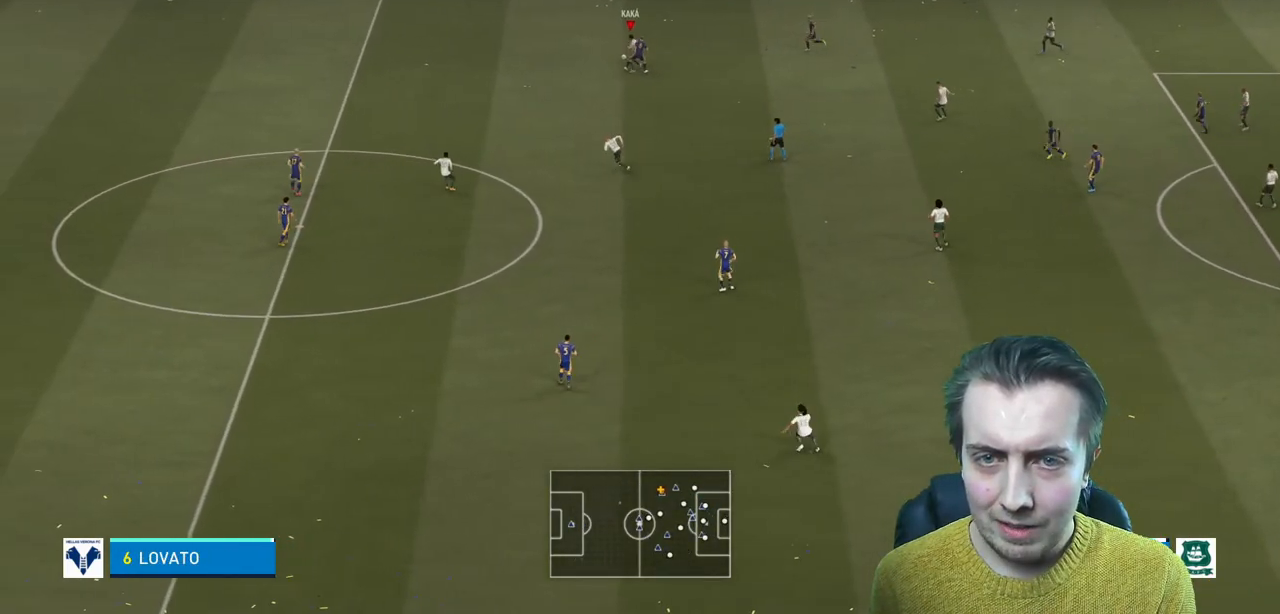
{"buttons": ["R2"], "left_stick": "left", "right_stick": "center", "events": [[334, "left_stick", "up-left"], [467, "left_stick", "left"]]}
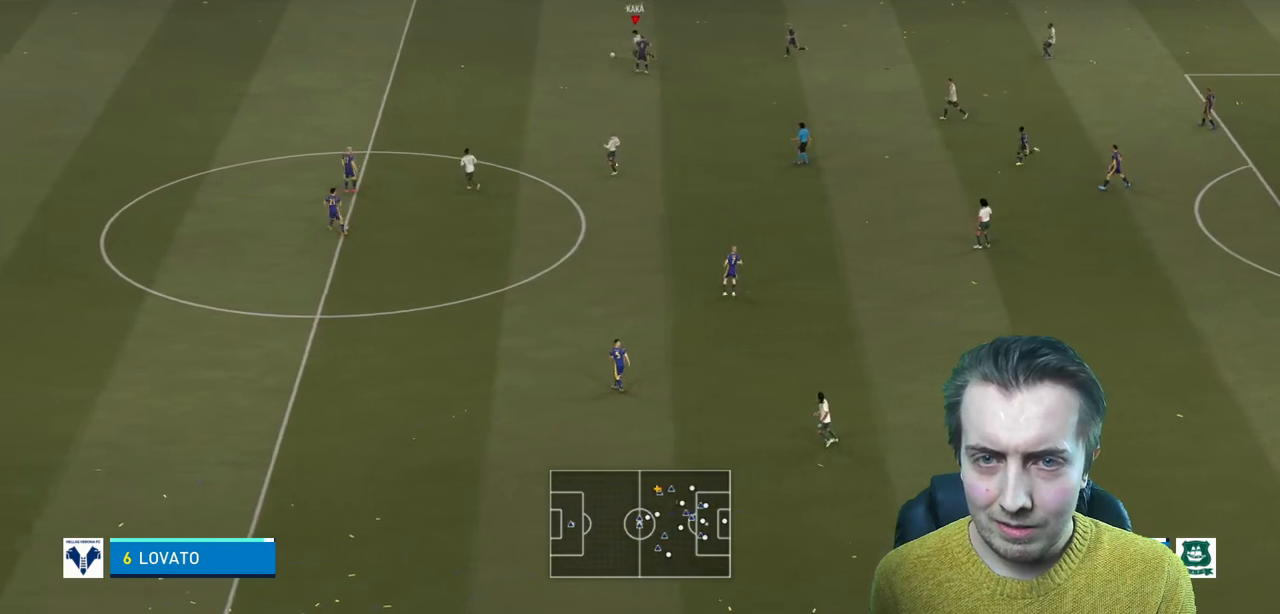
{"buttons": ["R2"], "left_stick": "left", "right_stick": "center", "events": []}
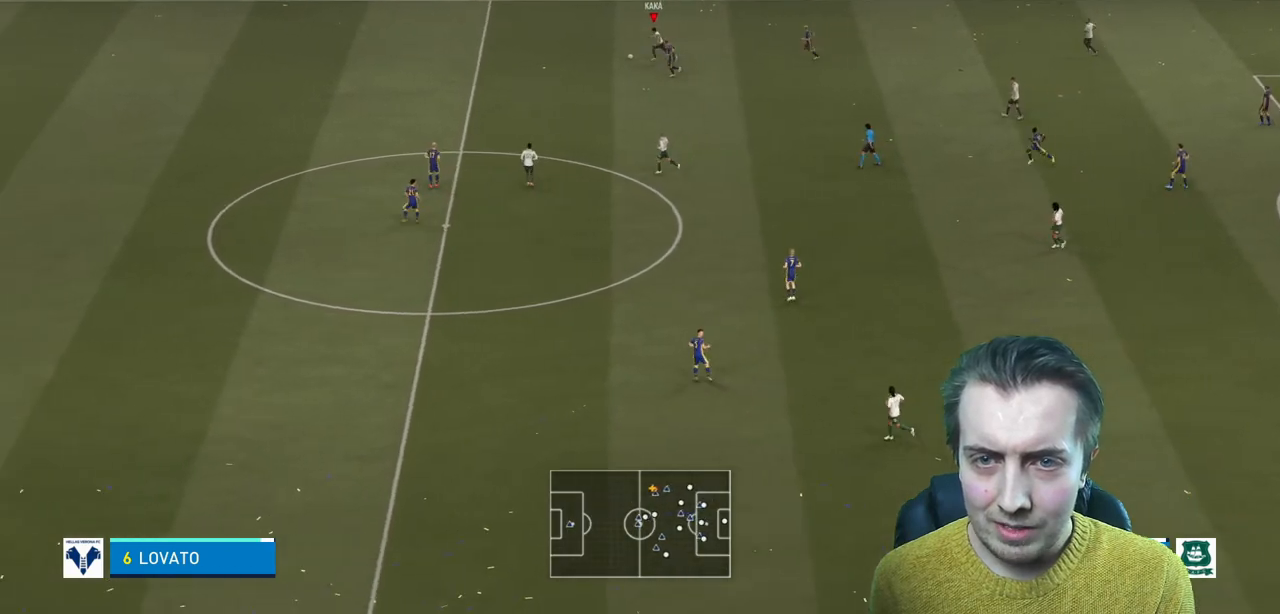
{"buttons": ["R2"], "left_stick": "left", "right_stick": "center", "events": []}
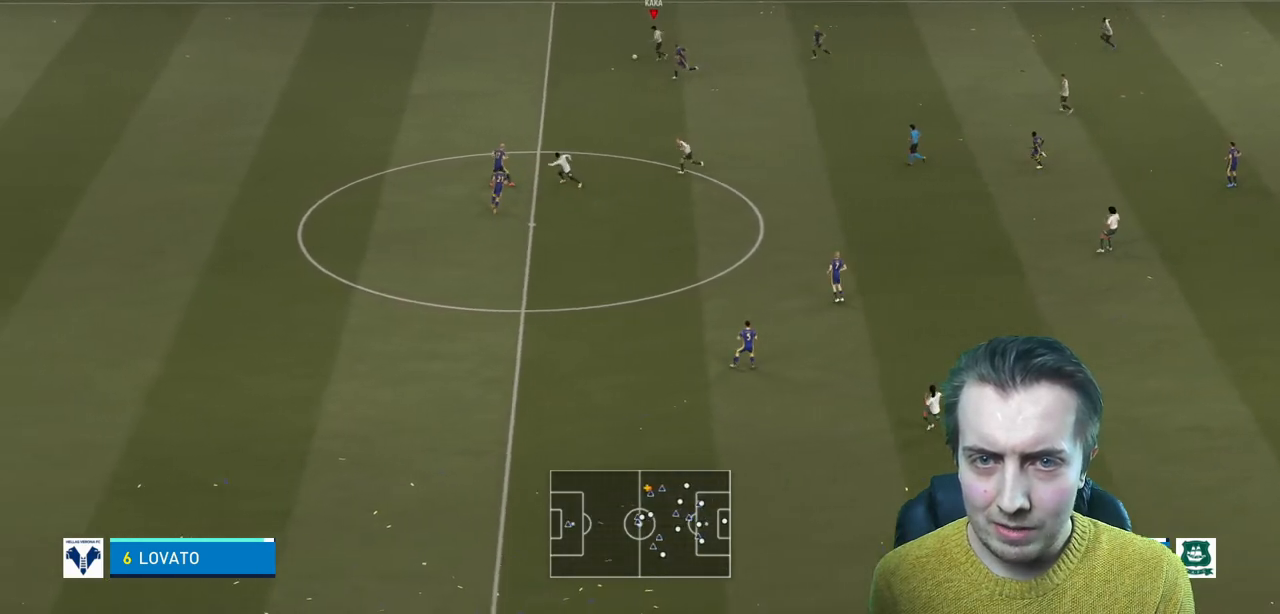
{"buttons": ["R2"], "left_stick": "left", "right_stick": "left", "events": [[500, "right_stick", "left"]]}
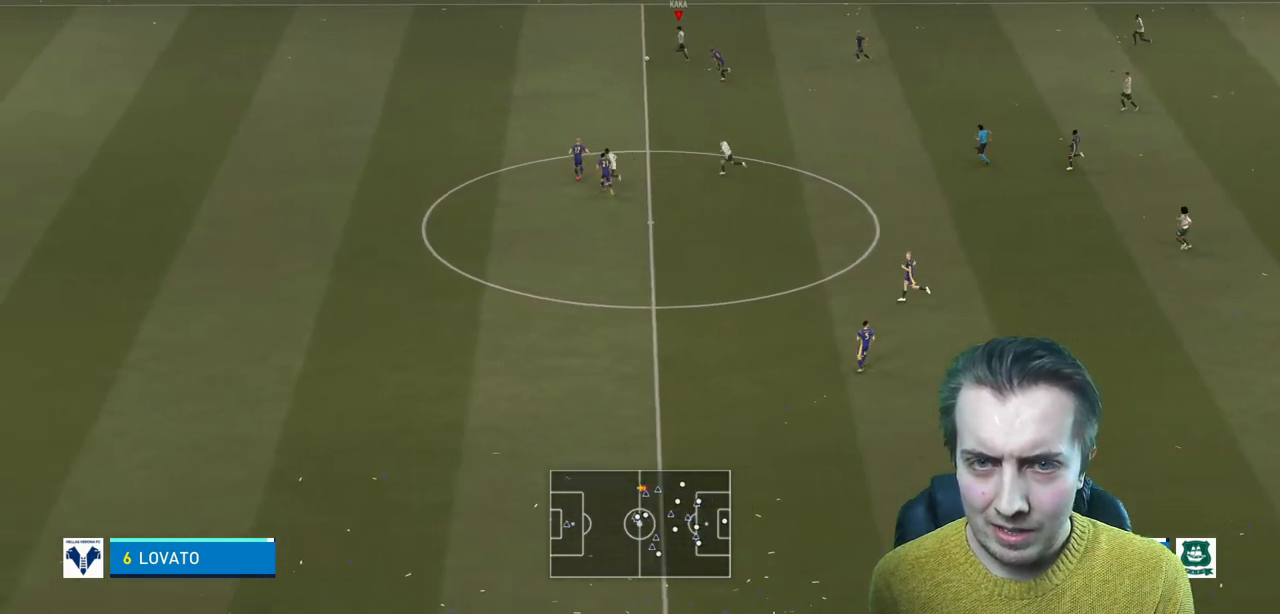
{"buttons": ["R2"], "left_stick": "left", "right_stick": "left", "events": []}
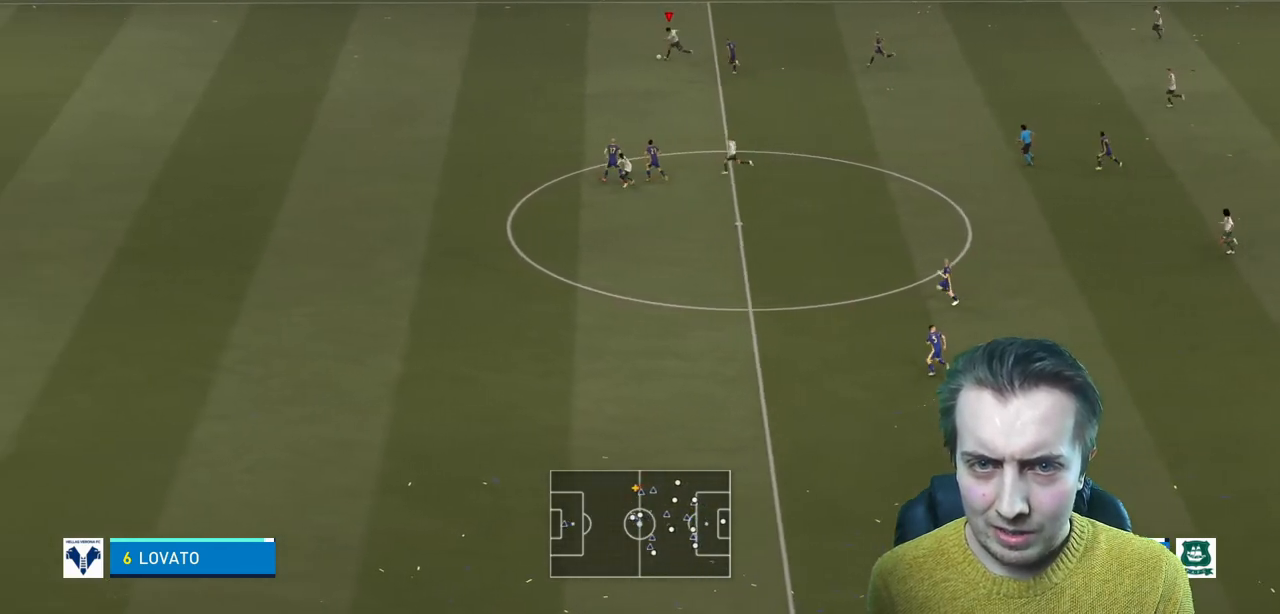
{"buttons": ["R2"], "left_stick": "left", "right_stick": "left", "events": []}